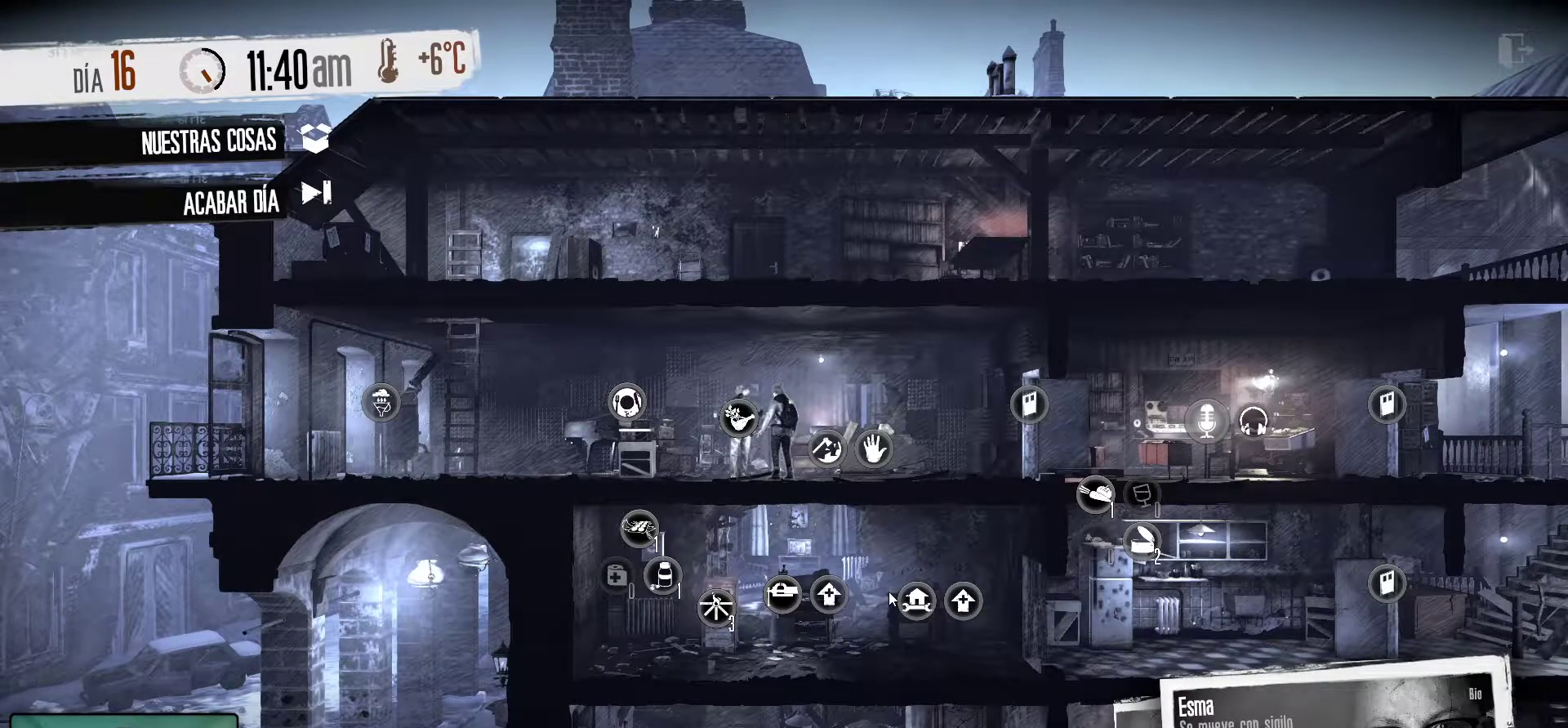
Gameplay with keyboard and mouse; each line is a JSON object with the keys and mouse buttons held at the frame after it. "events" lists presses ("down") and releases ("up") of "1", "2", "3", "4", "5", "a", "alt", "c", "caps_lock", "ctrl", "d", "e", "f", "g", "q", "r", "s", "shift", "space", "t", "tab", "v", "w", "x", "z", "mouse_left", "mouse_wheel" and "mouse_right" between this image and that frame as [ms after this image, input, new state], when the widget could be followed in between. "mouse_left", "mouse_wheel", "mouse_right" = the "left", "wheel", "right" buttons of the "mouse" list. No other keys are recorded. "wheel" means that the mouse wheel is clicked or scrolled. "mouse_move" is the direction in which the mouse moves at that frame (one of eight, or "still"), when it could be read.
{"keys": [], "mouse": ["right"], "mouse_move": "still", "events": [[500, "mouse_right", "down"]]}
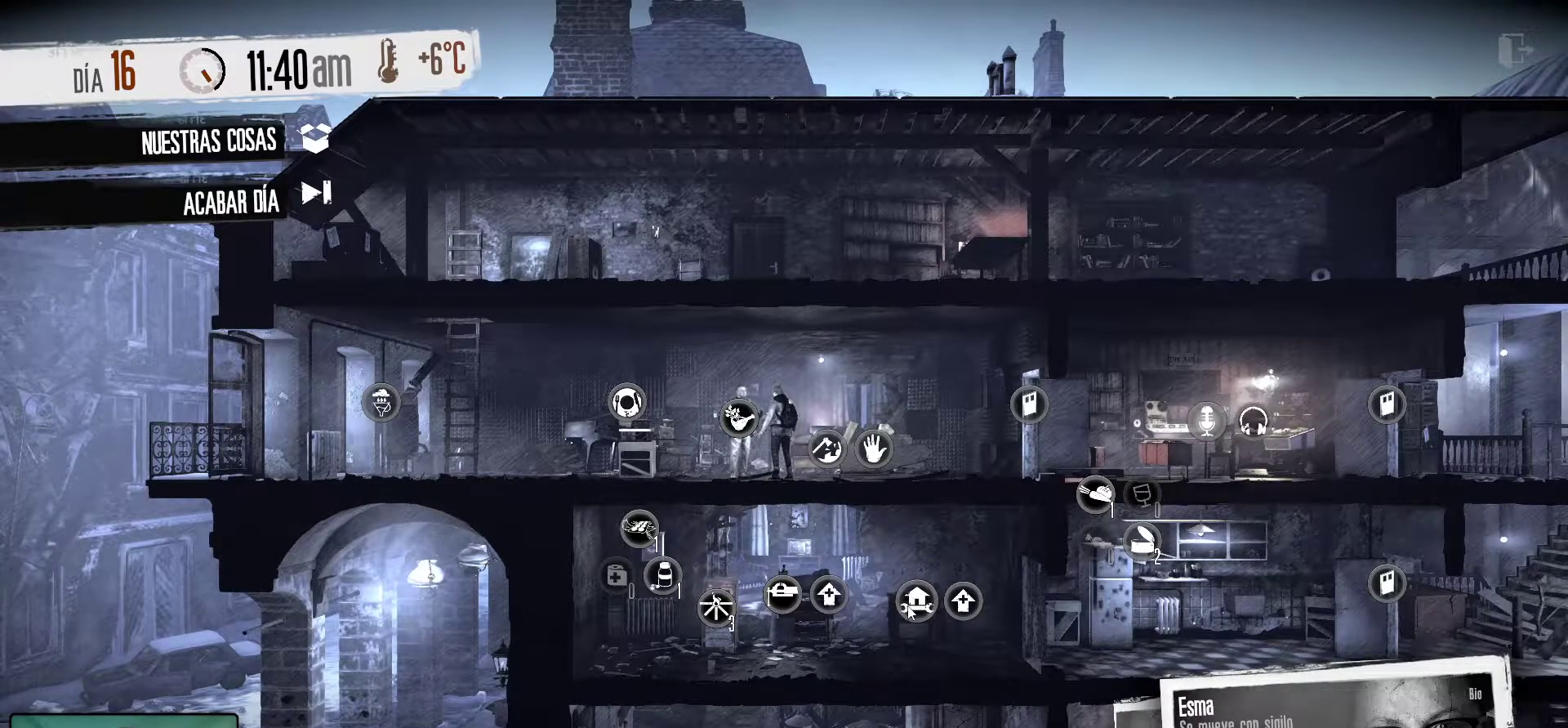
{"keys": [], "mouse": [], "mouse_move": "still", "events": [[200, "mouse_right", "up"]]}
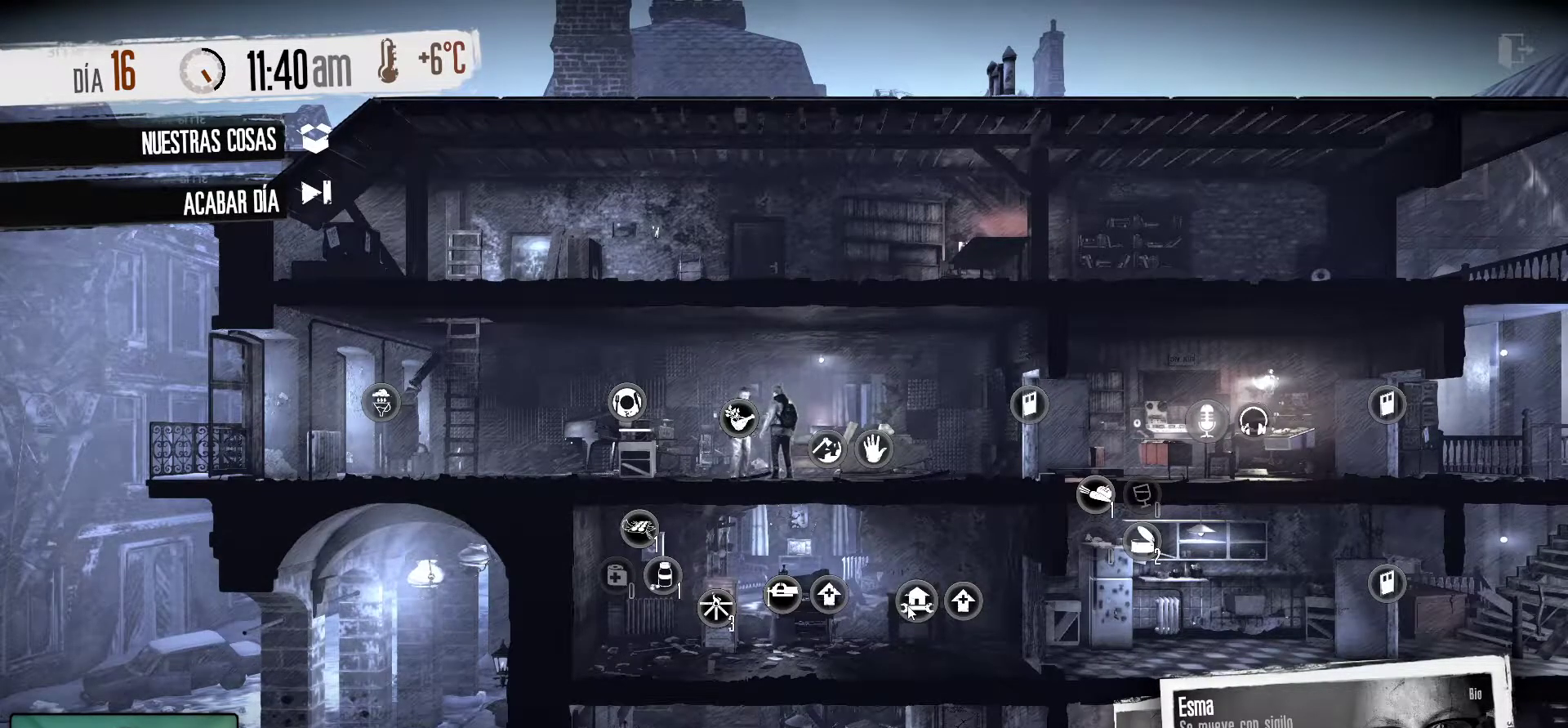
{"keys": [], "mouse": [], "mouse_move": "still", "events": []}
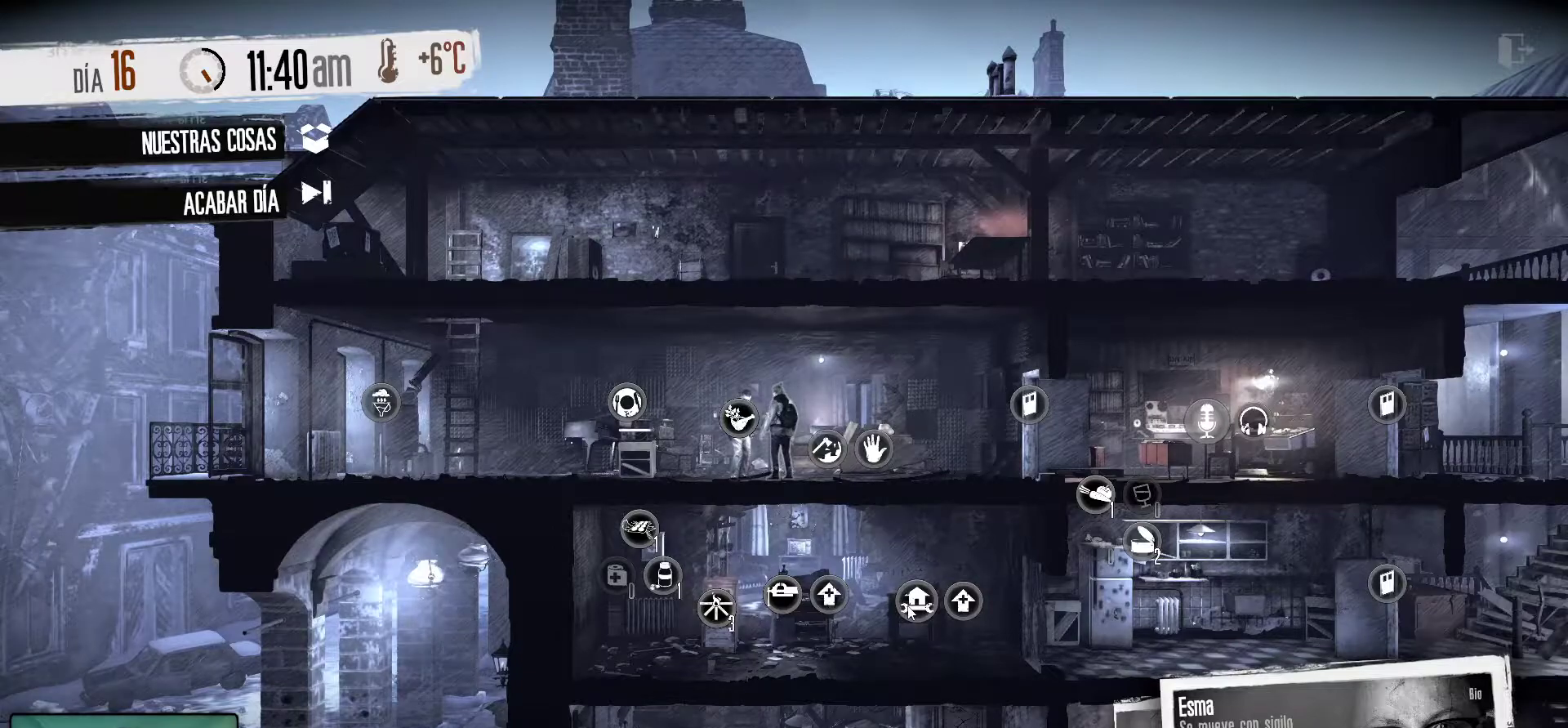
{"keys": [], "mouse": [], "mouse_move": "still", "events": []}
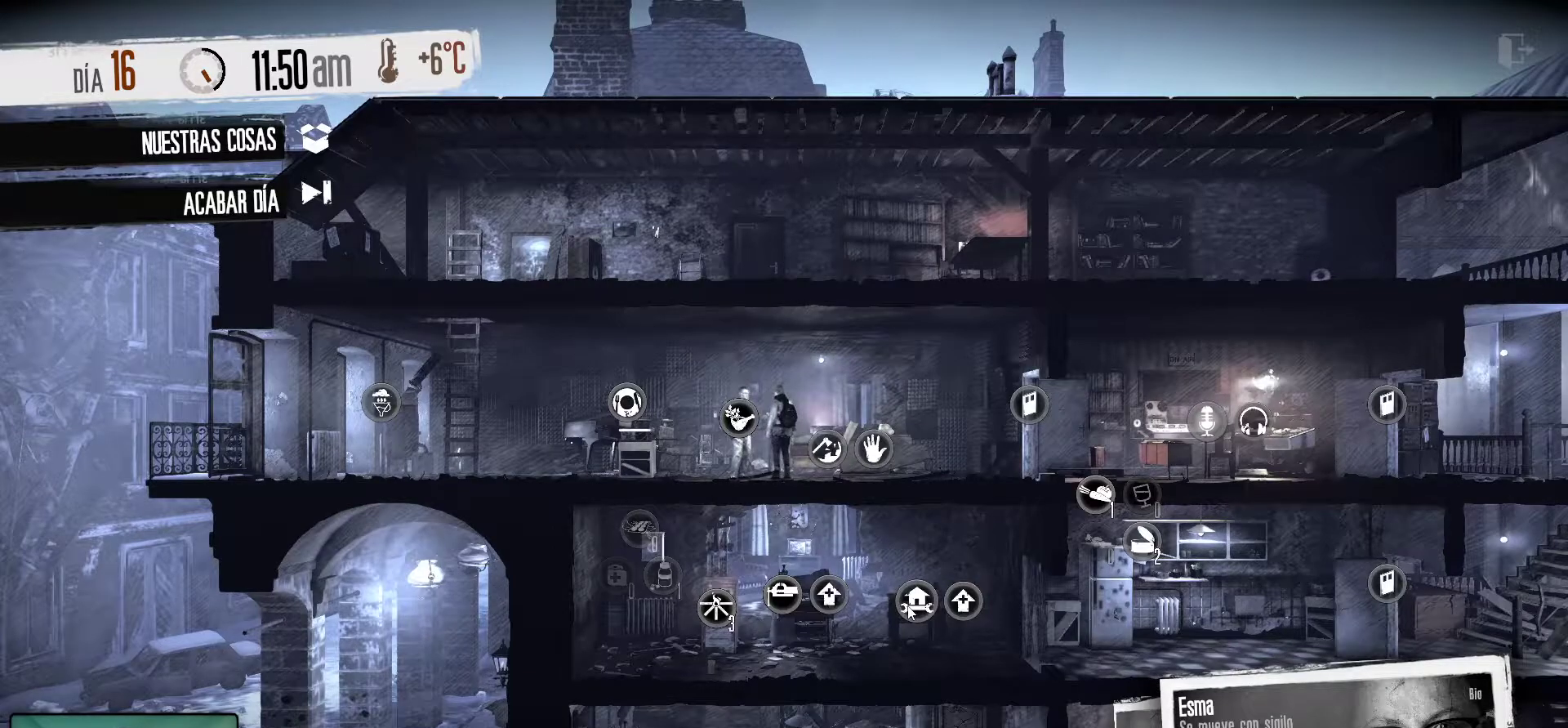
{"keys": [], "mouse": [], "mouse_move": "still", "events": []}
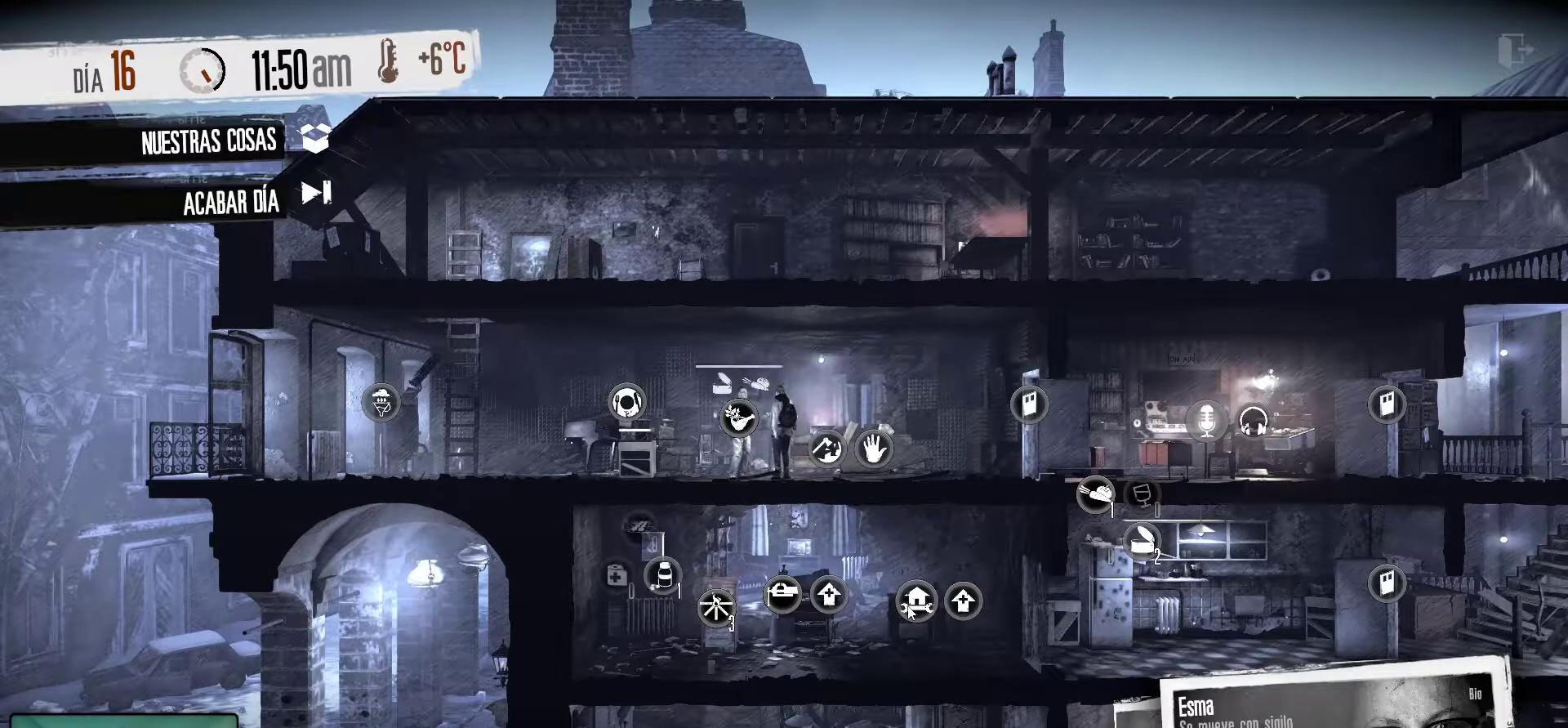
{"keys": [], "mouse": [], "mouse_move": "still", "events": [[300, "mouse_right", "down"], [450, "mouse_right", "up"]]}
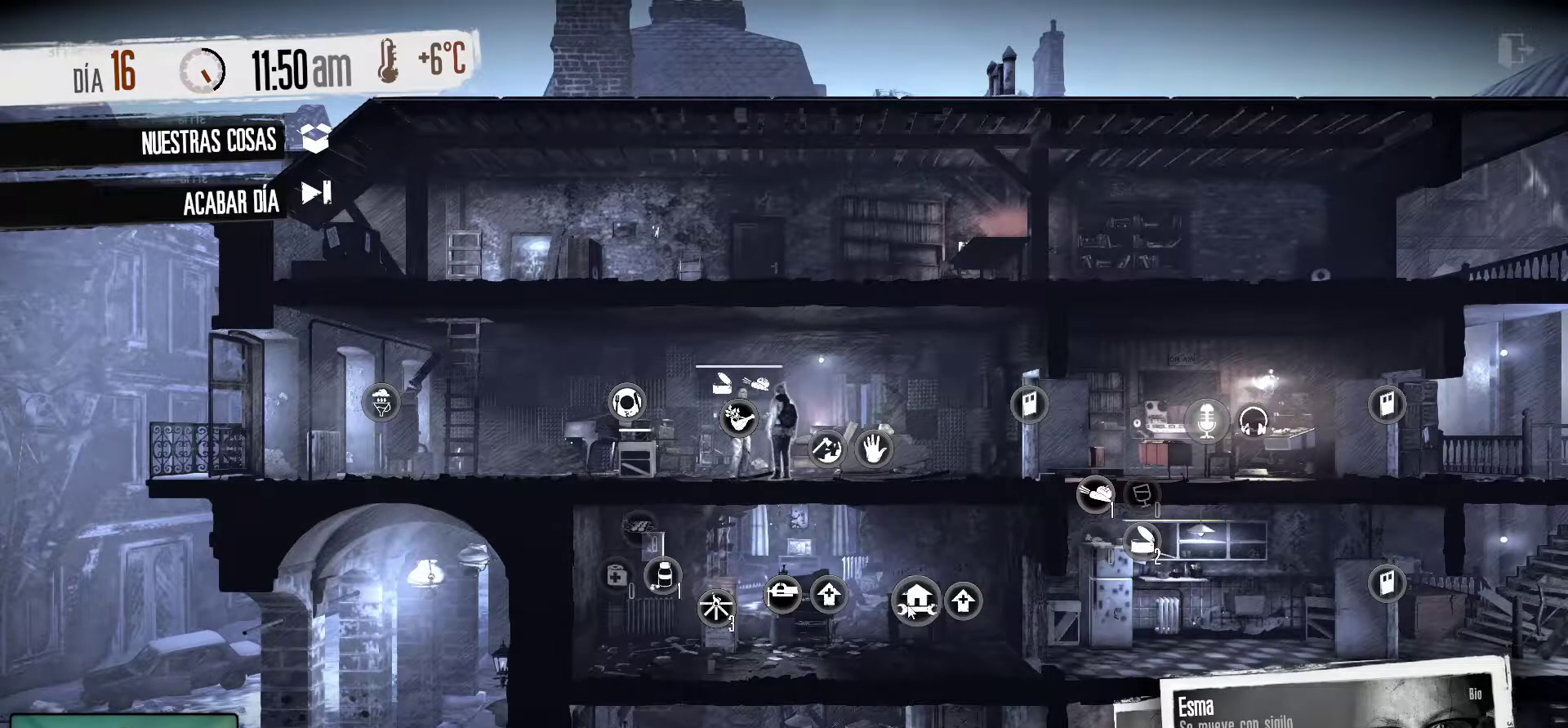
{"keys": [], "mouse": [], "mouse_move": "down-right", "events": []}
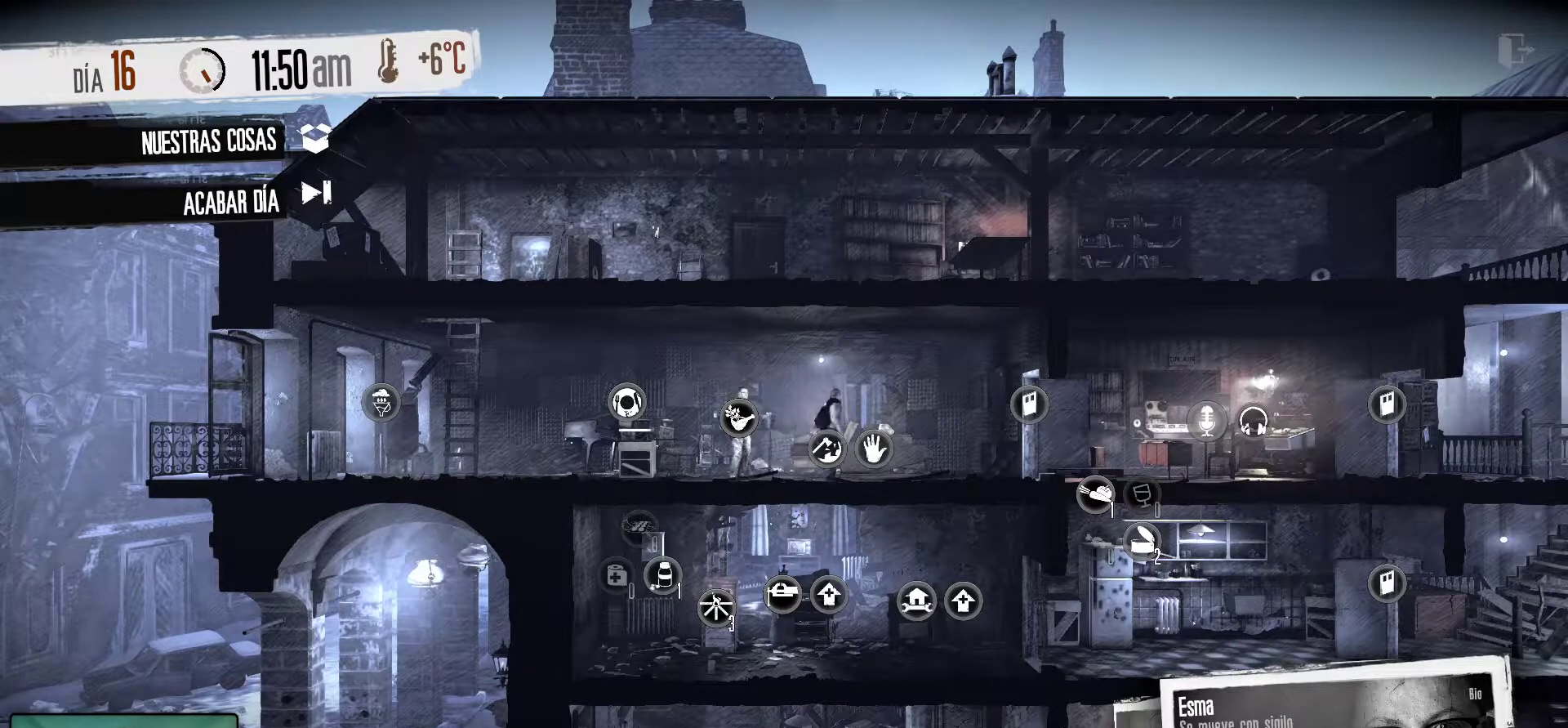
{"keys": [], "mouse": ["left"], "mouse_move": "still", "events": [[467, "mouse_left", "down"]]}
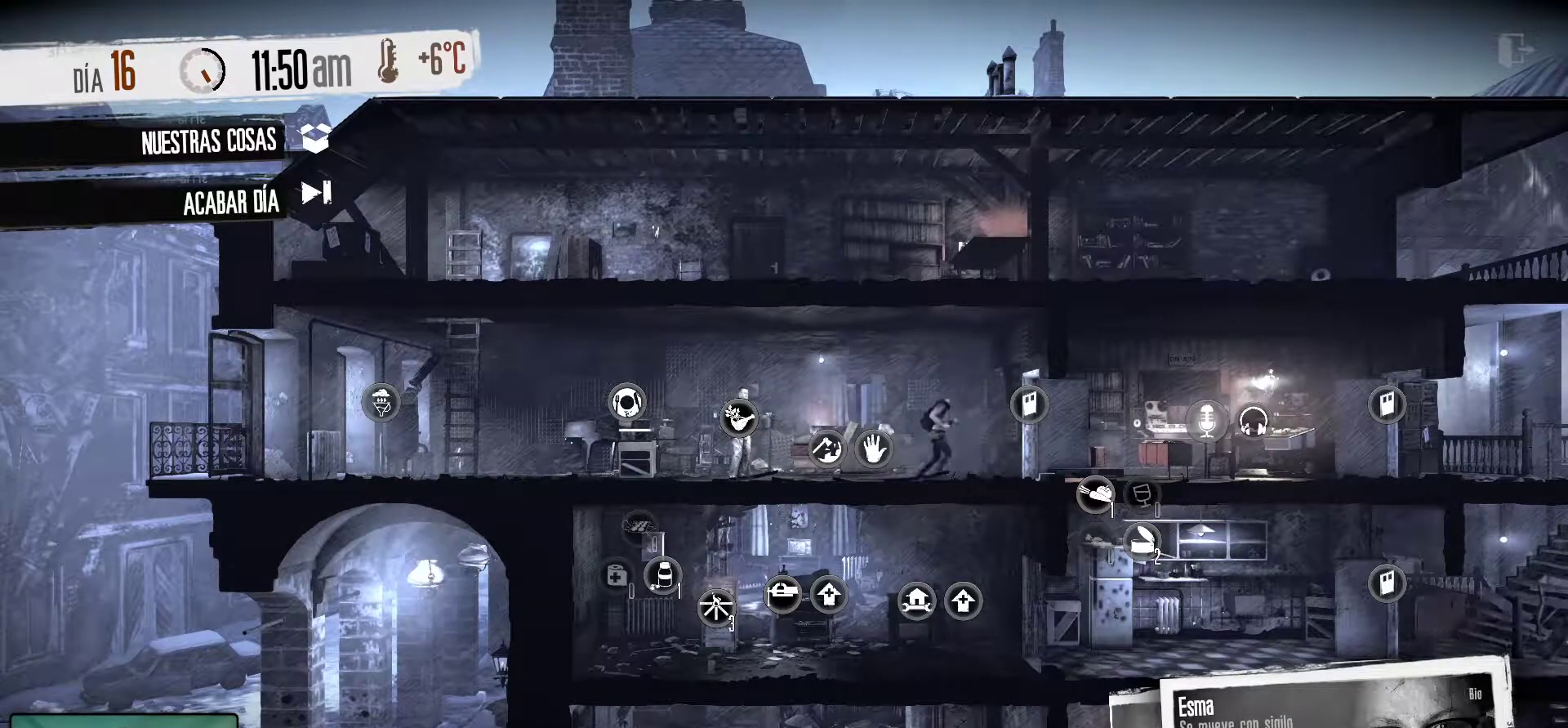
{"keys": [], "mouse": [], "mouse_move": "up-left", "events": [[67, "mouse_left", "up"]]}
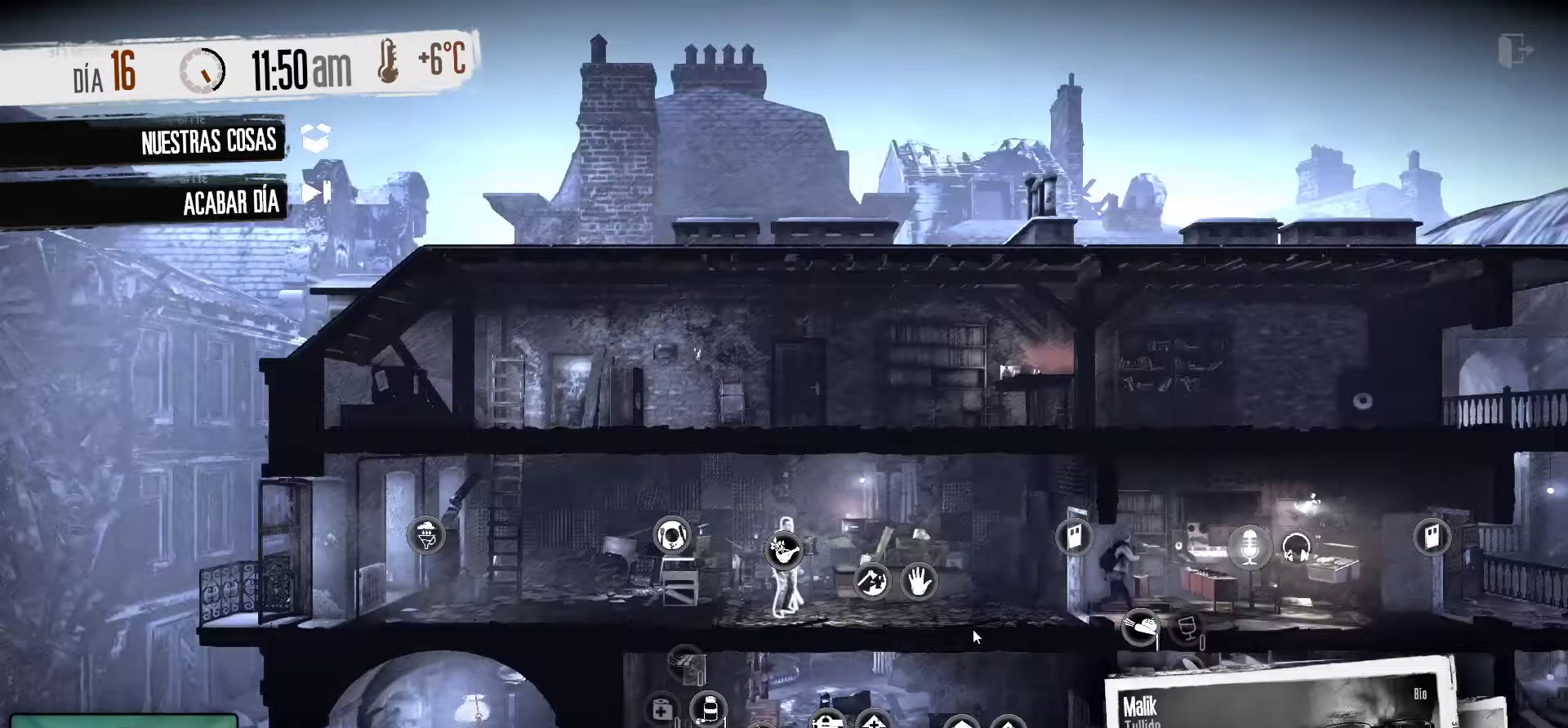
{"keys": [], "mouse": [], "mouse_move": "down", "events": []}
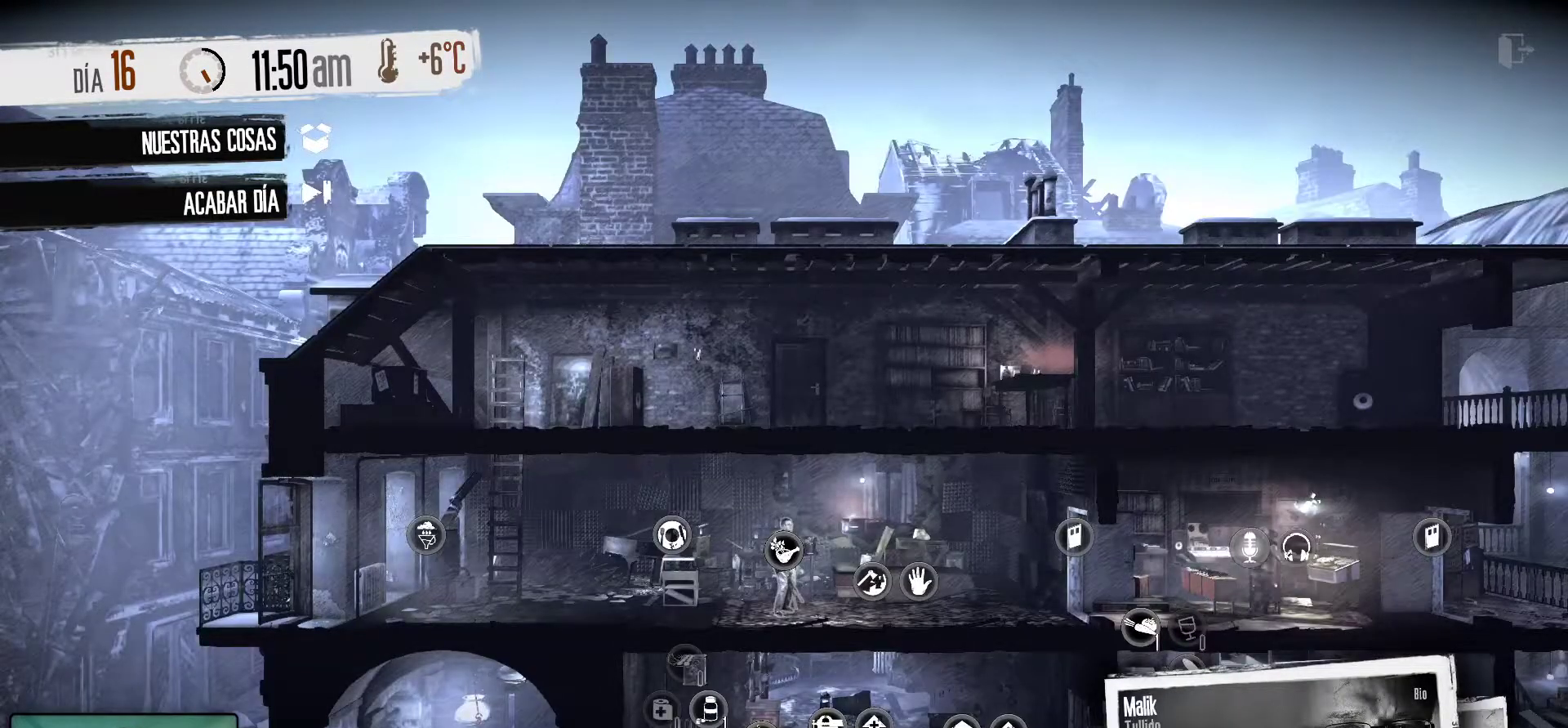
{"keys": [], "mouse": [], "mouse_move": "up", "events": []}
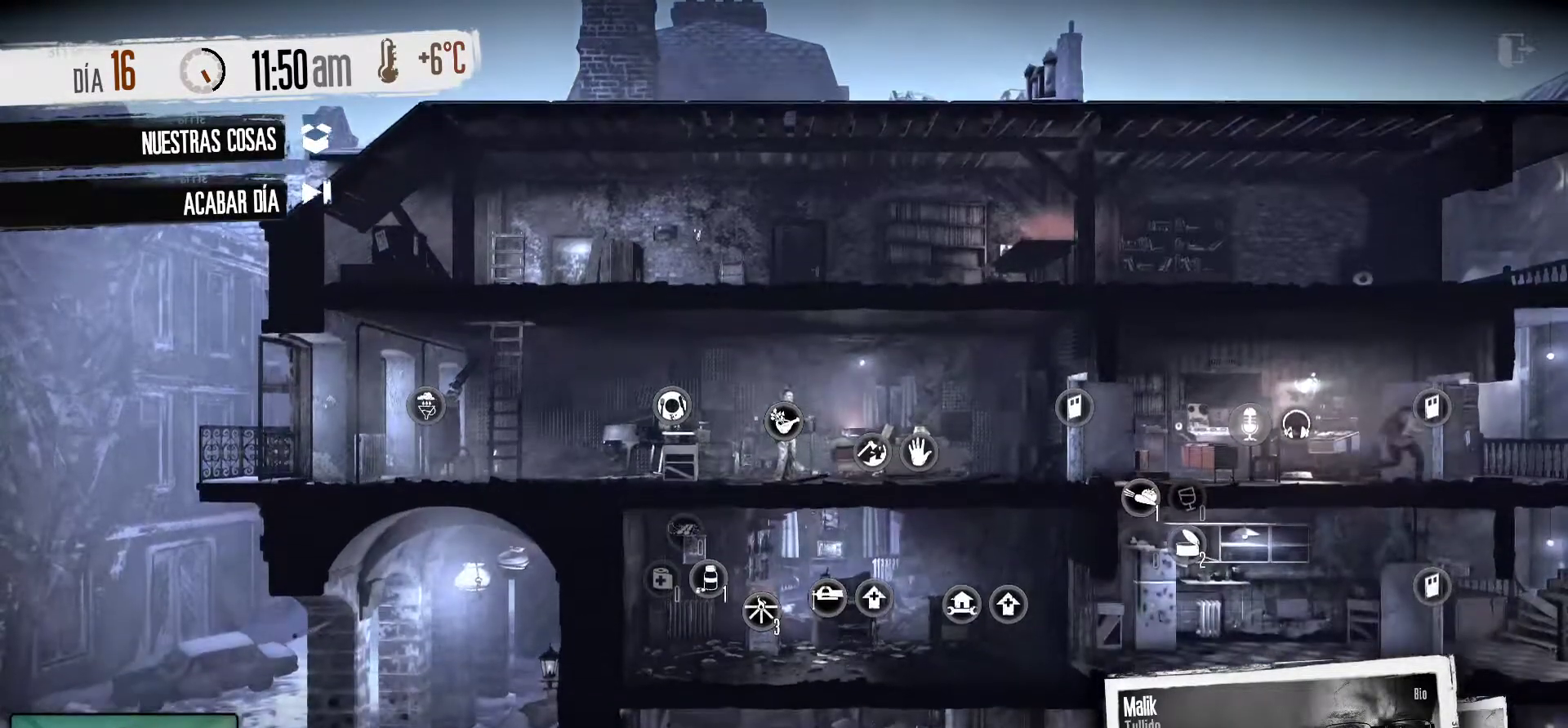
{"keys": [], "mouse": [], "mouse_move": "up-right", "events": []}
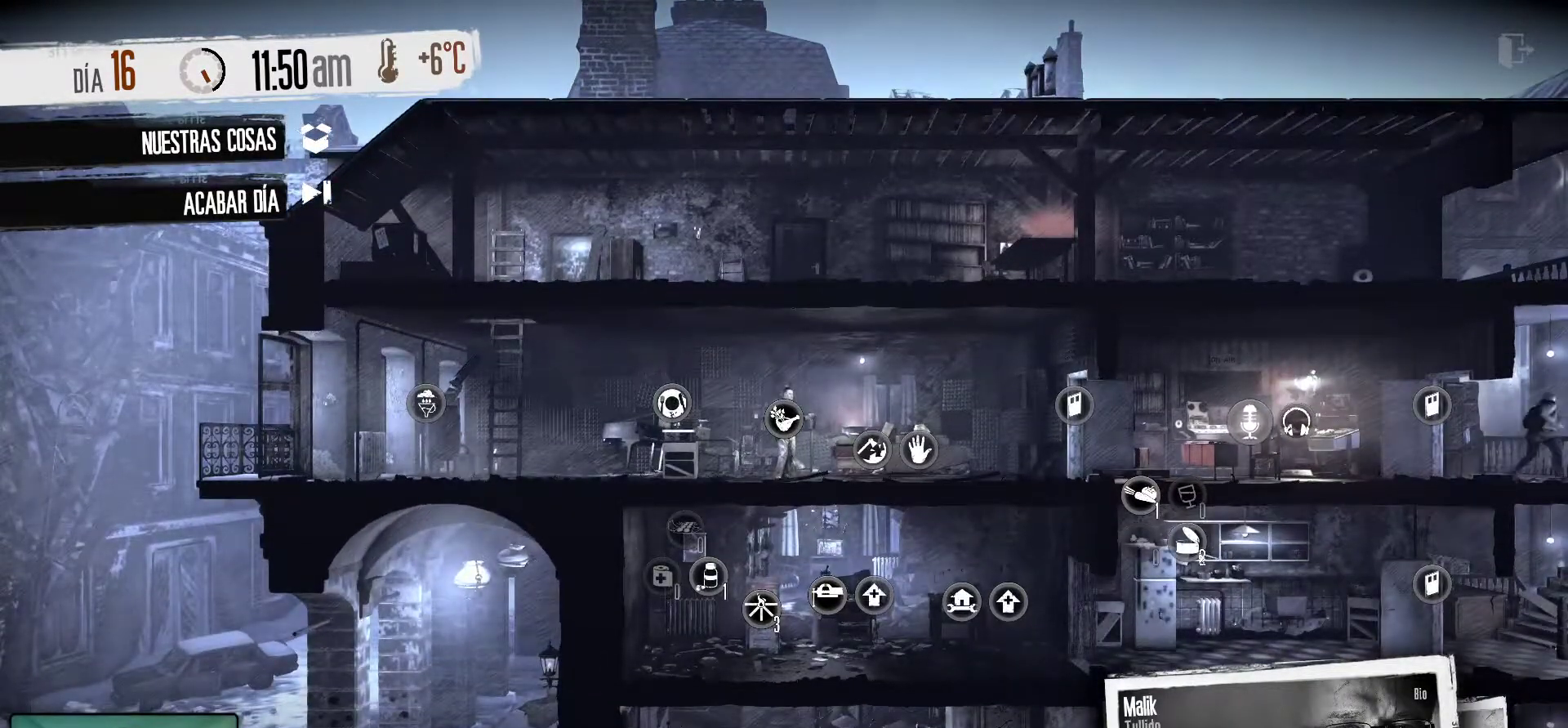
{"keys": [], "mouse": [], "mouse_move": "still", "events": []}
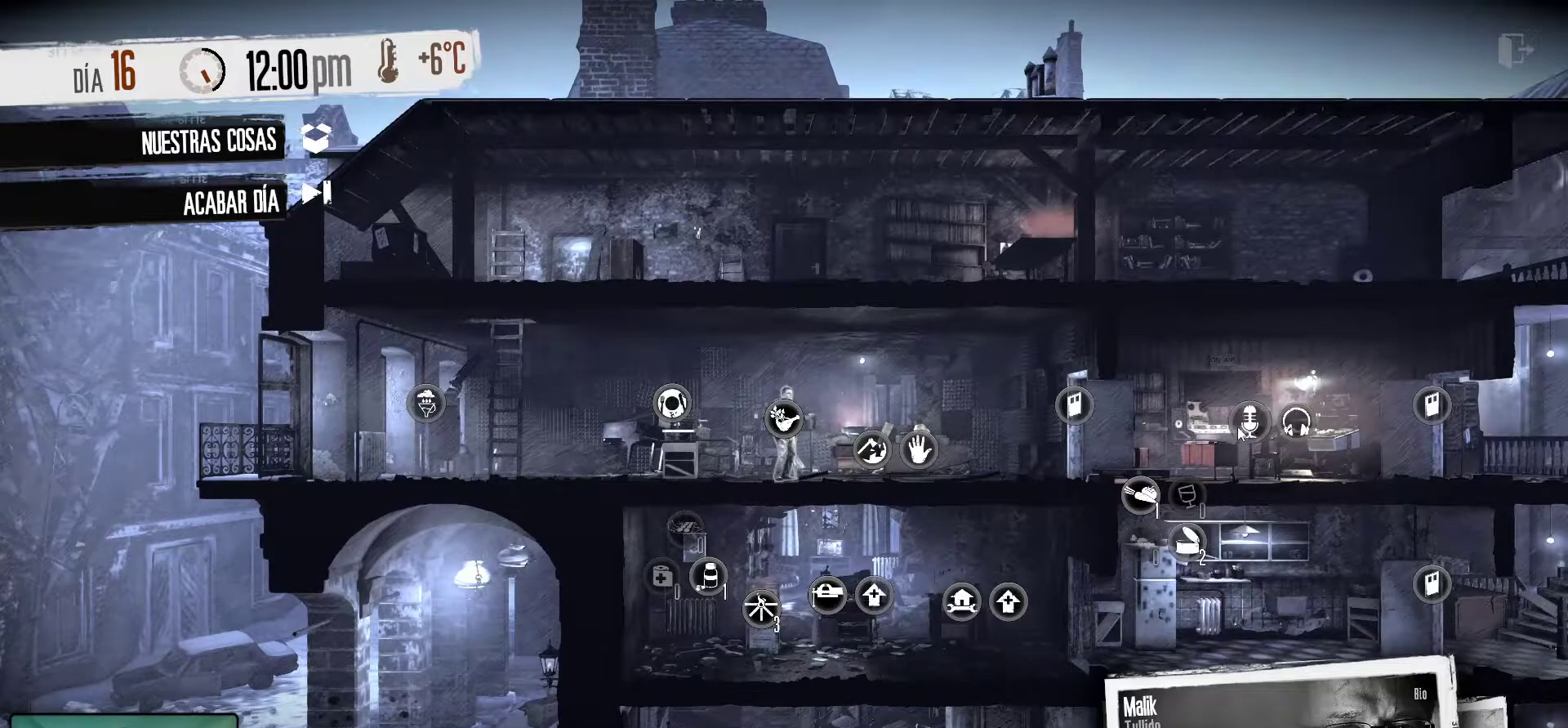
{"keys": [], "mouse": [], "mouse_move": "still", "events": []}
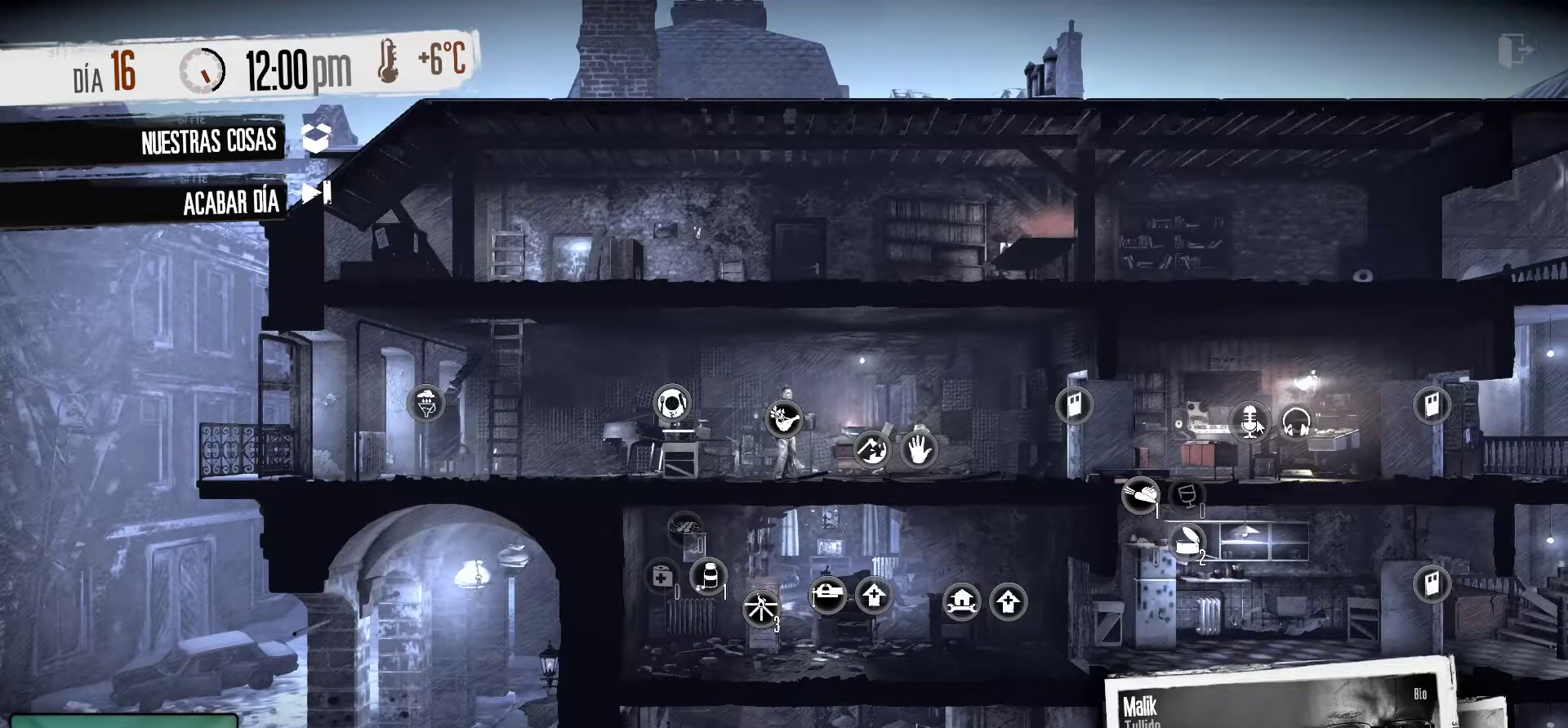
{"keys": [], "mouse": [], "mouse_move": "still", "events": [[200, "mouse_left", "down"], [350, "mouse_left", "up"]]}
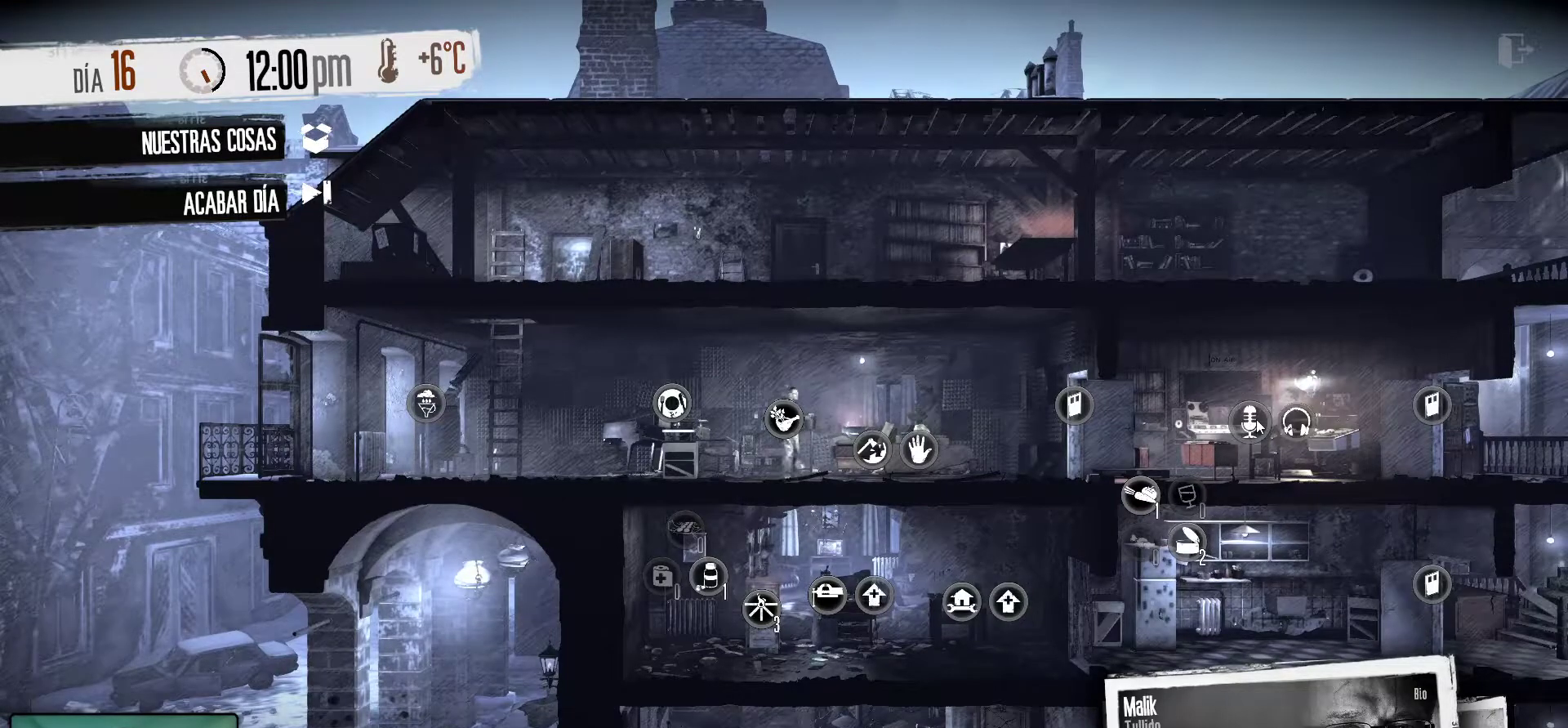
{"keys": [], "mouse": [], "mouse_move": "down-left", "events": []}
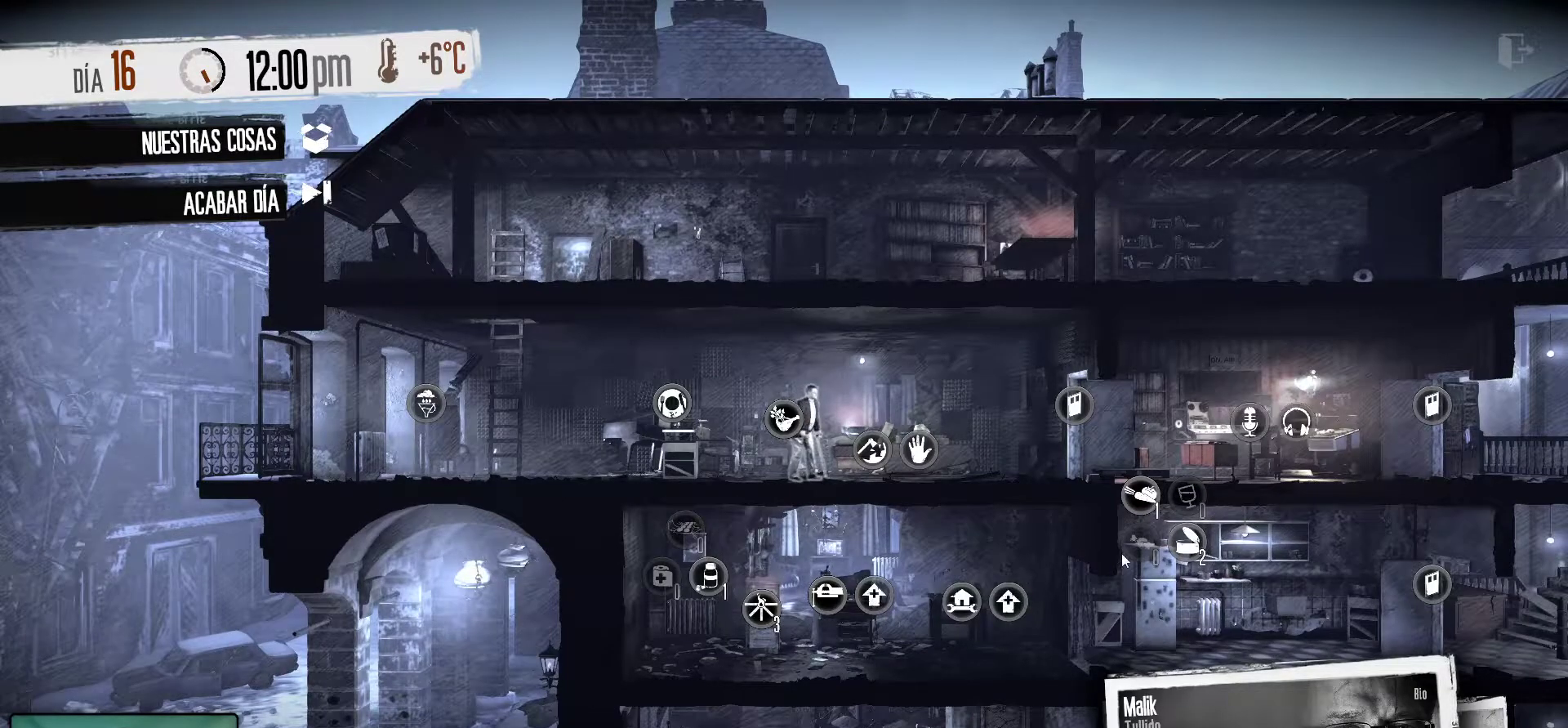
{"keys": [], "mouse": [], "mouse_move": "down", "events": []}
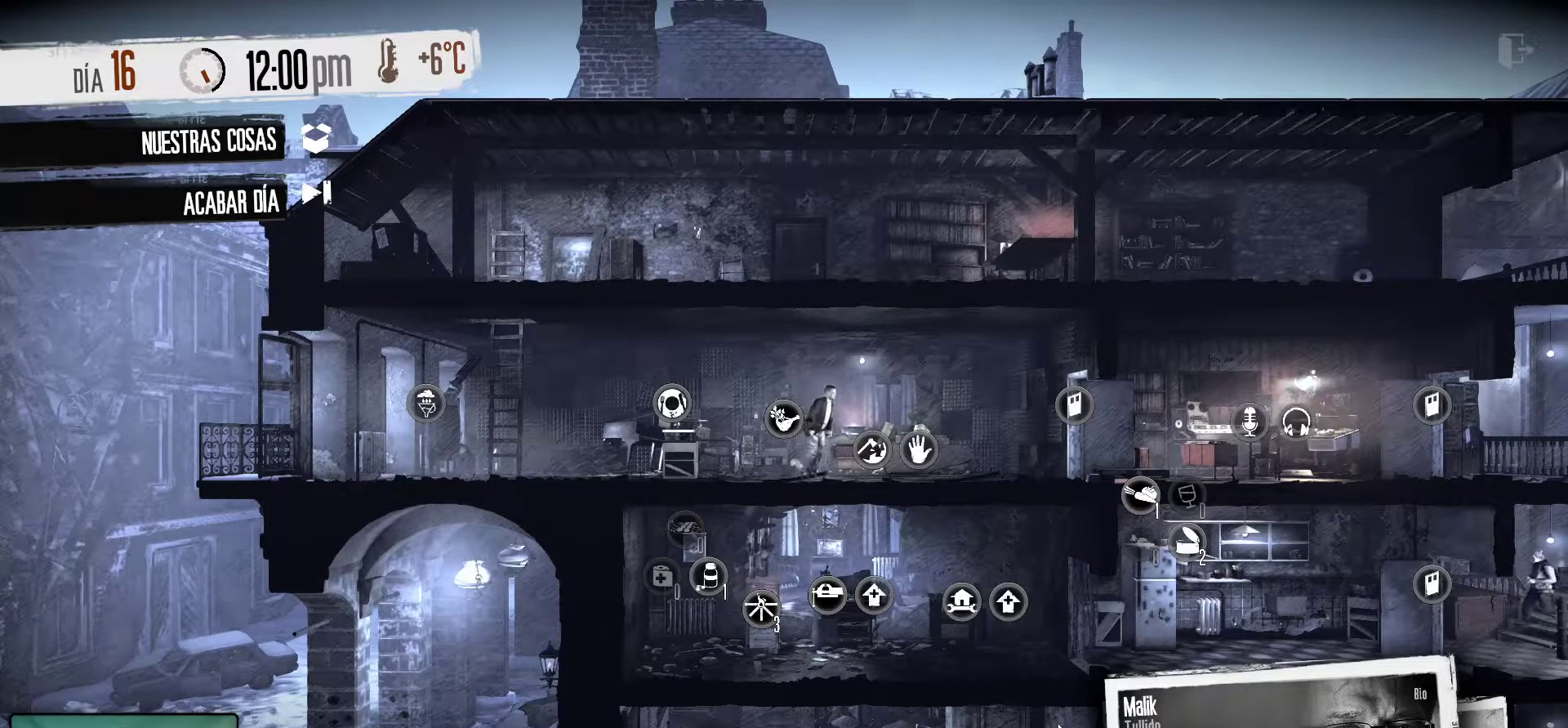
{"keys": [], "mouse": [], "mouse_move": "right", "events": []}
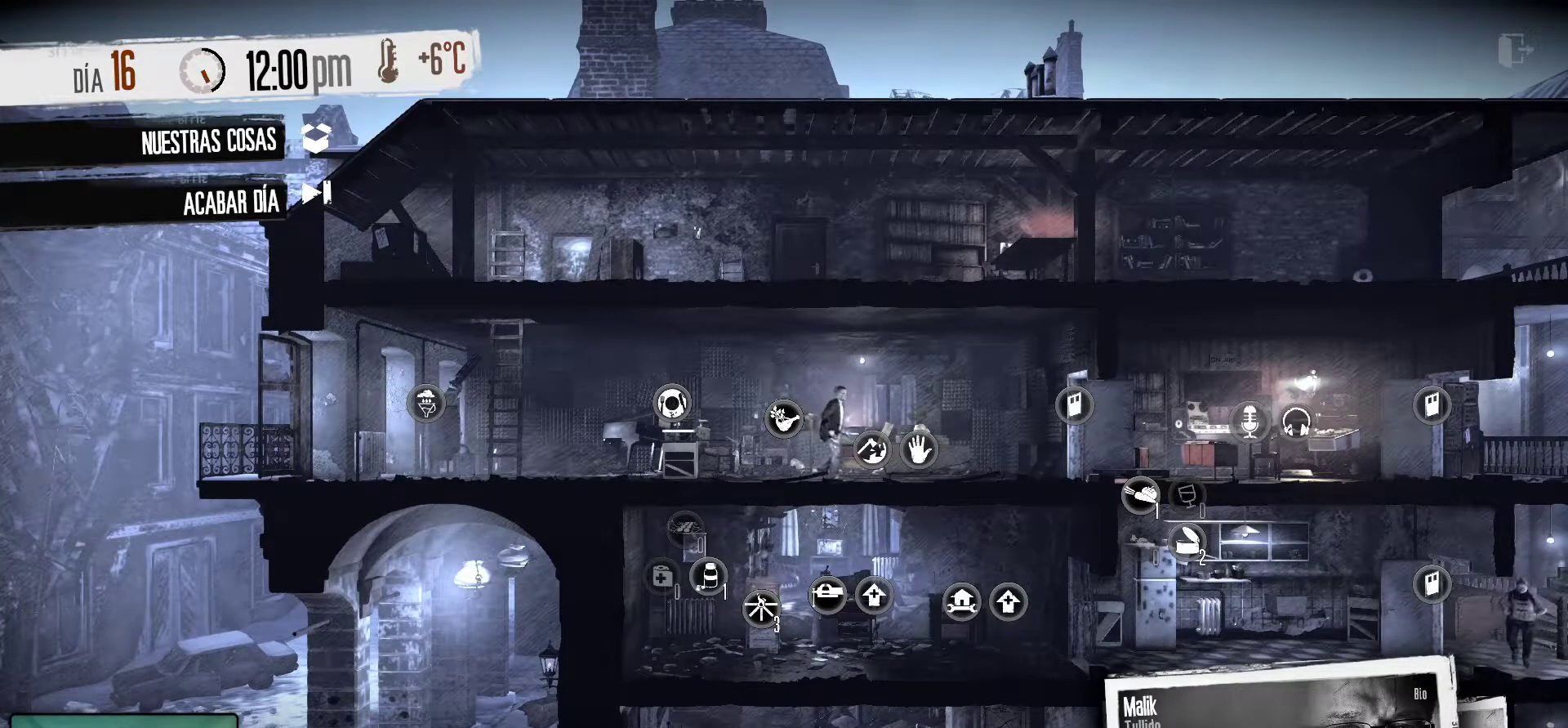
{"keys": [], "mouse": [], "mouse_move": "down-right", "events": []}
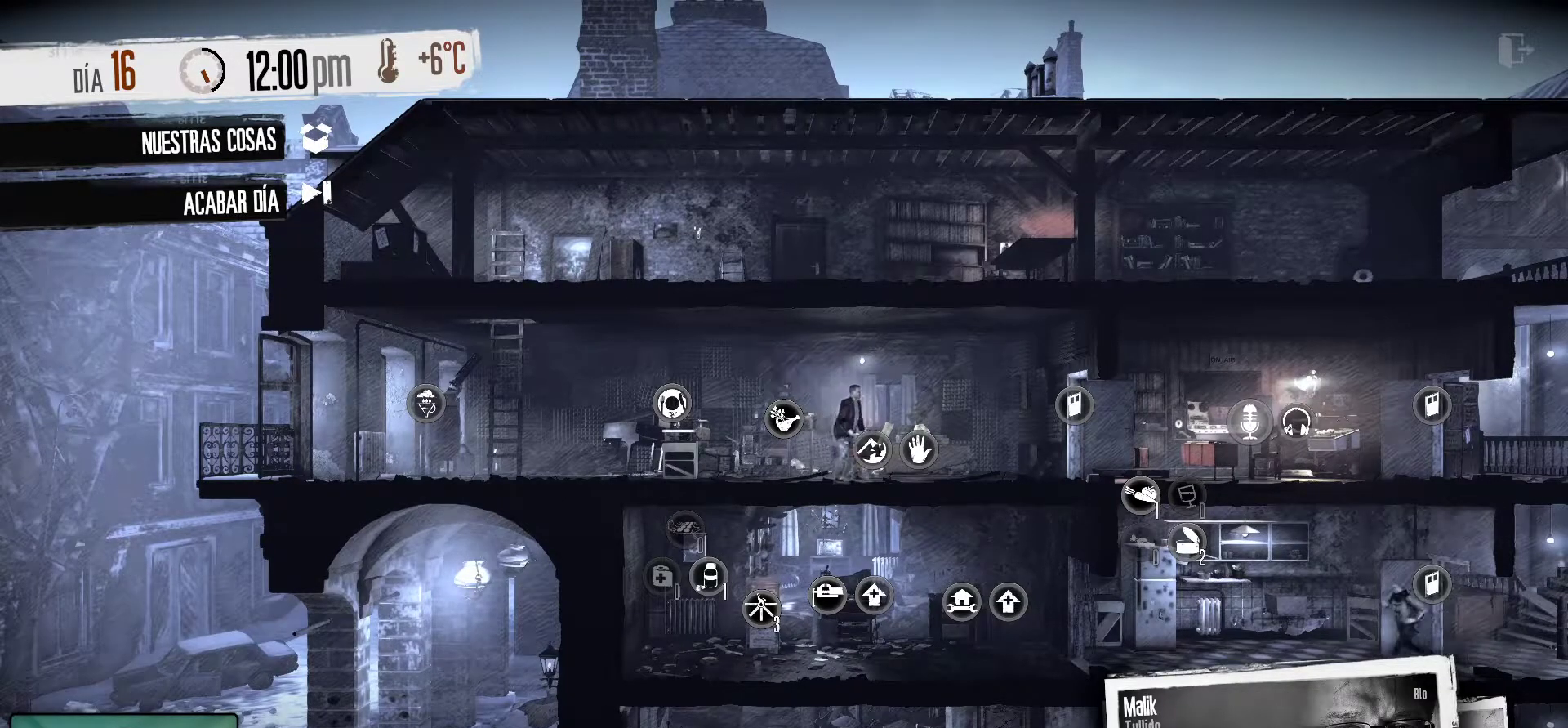
{"keys": [], "mouse": [], "mouse_move": "right", "events": []}
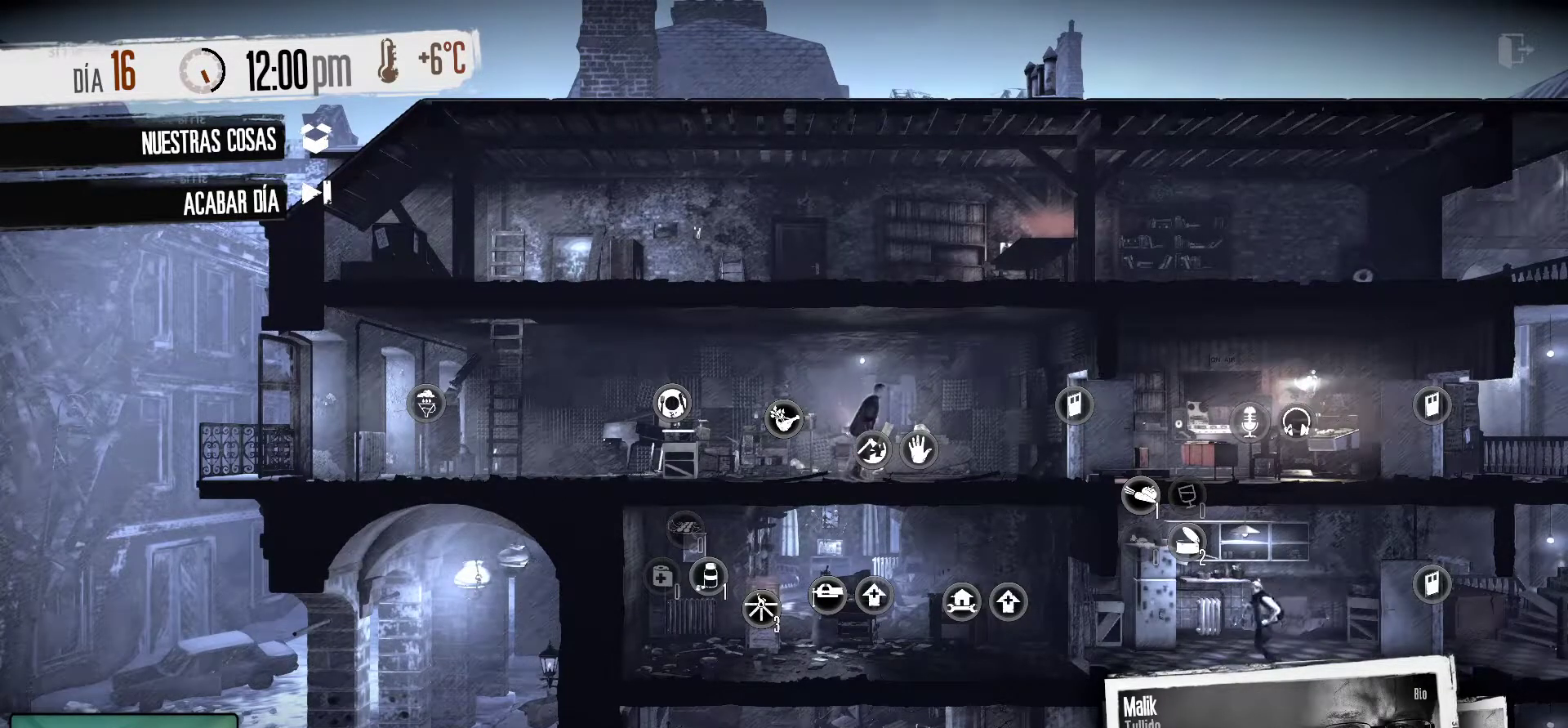
{"keys": [], "mouse": [], "mouse_move": "left", "events": []}
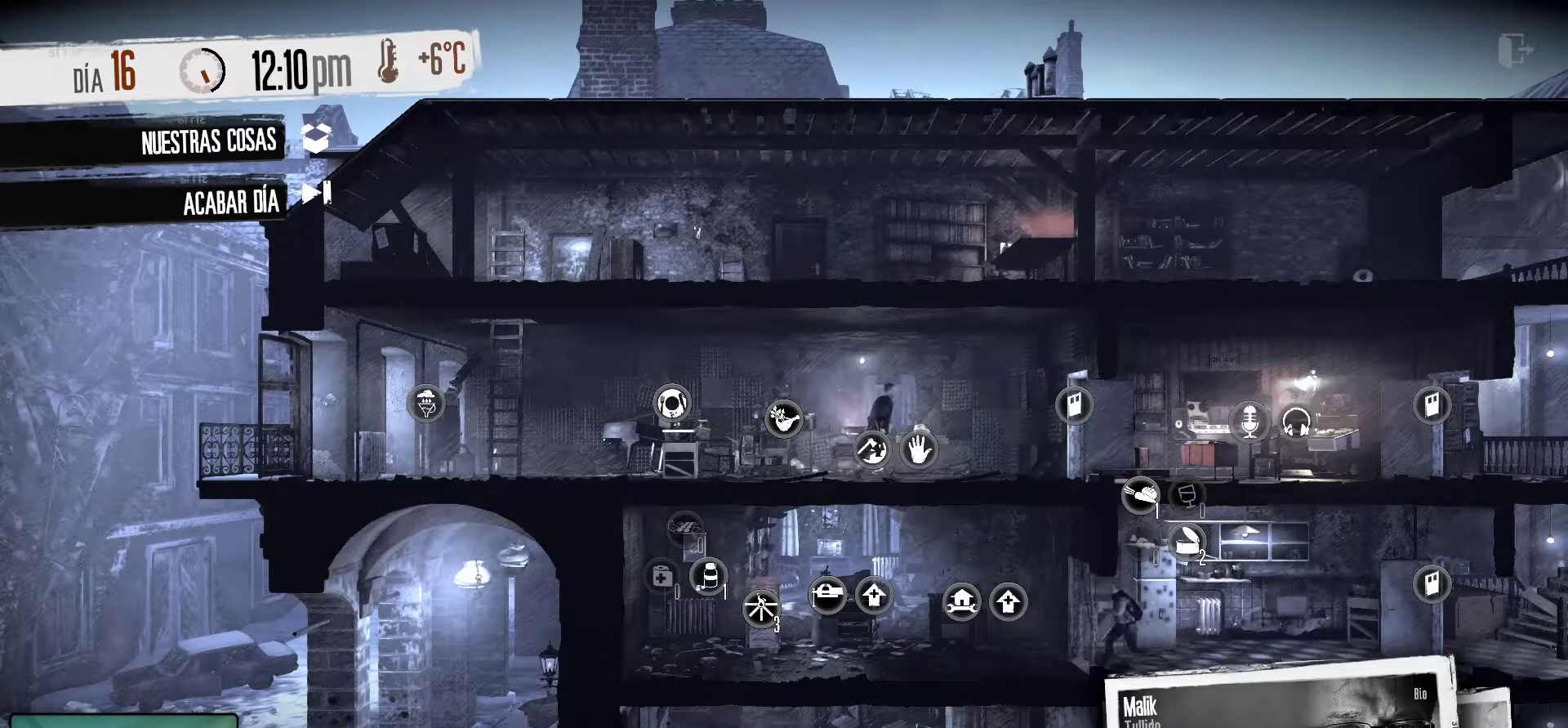
{"keys": [], "mouse": [], "mouse_move": "still", "events": []}
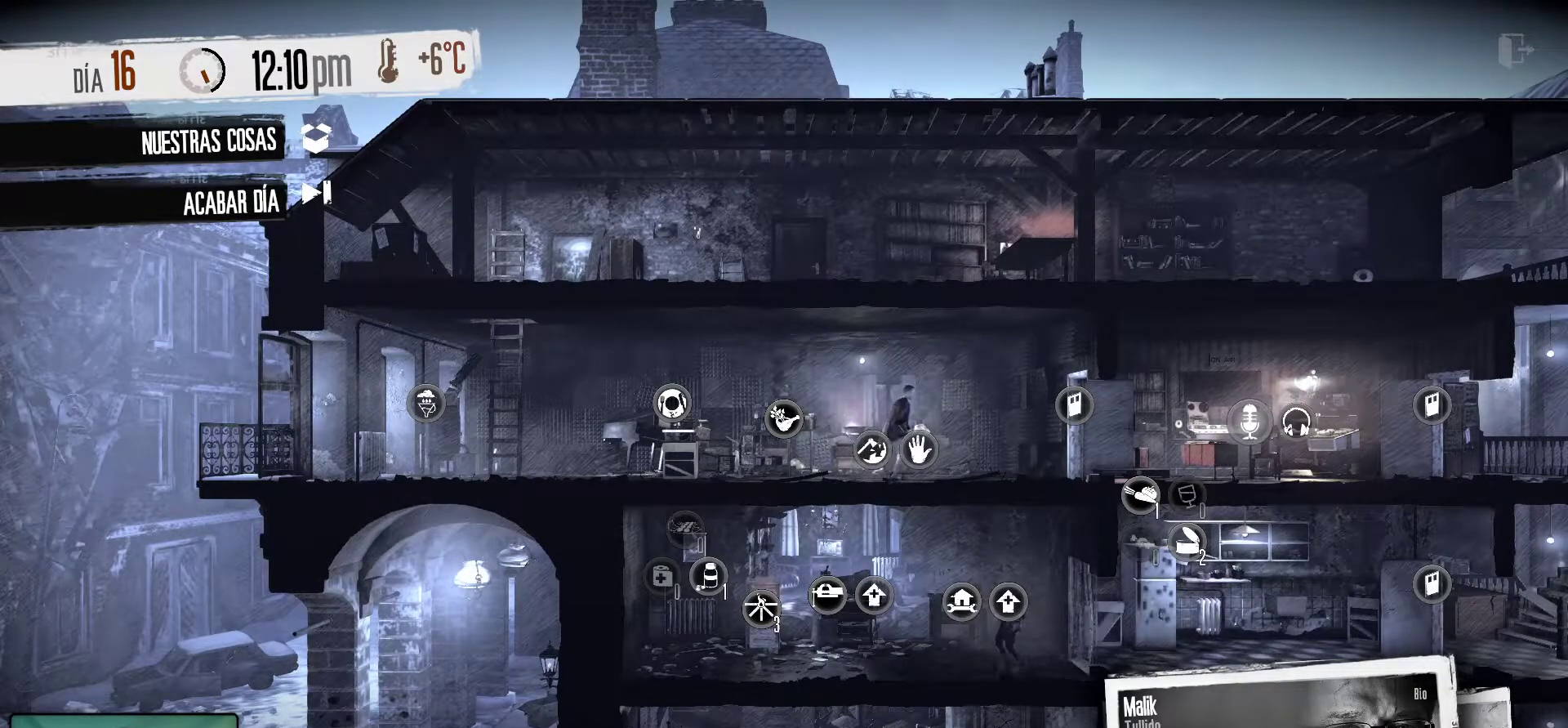
{"keys": [], "mouse": [], "mouse_move": "still", "events": []}
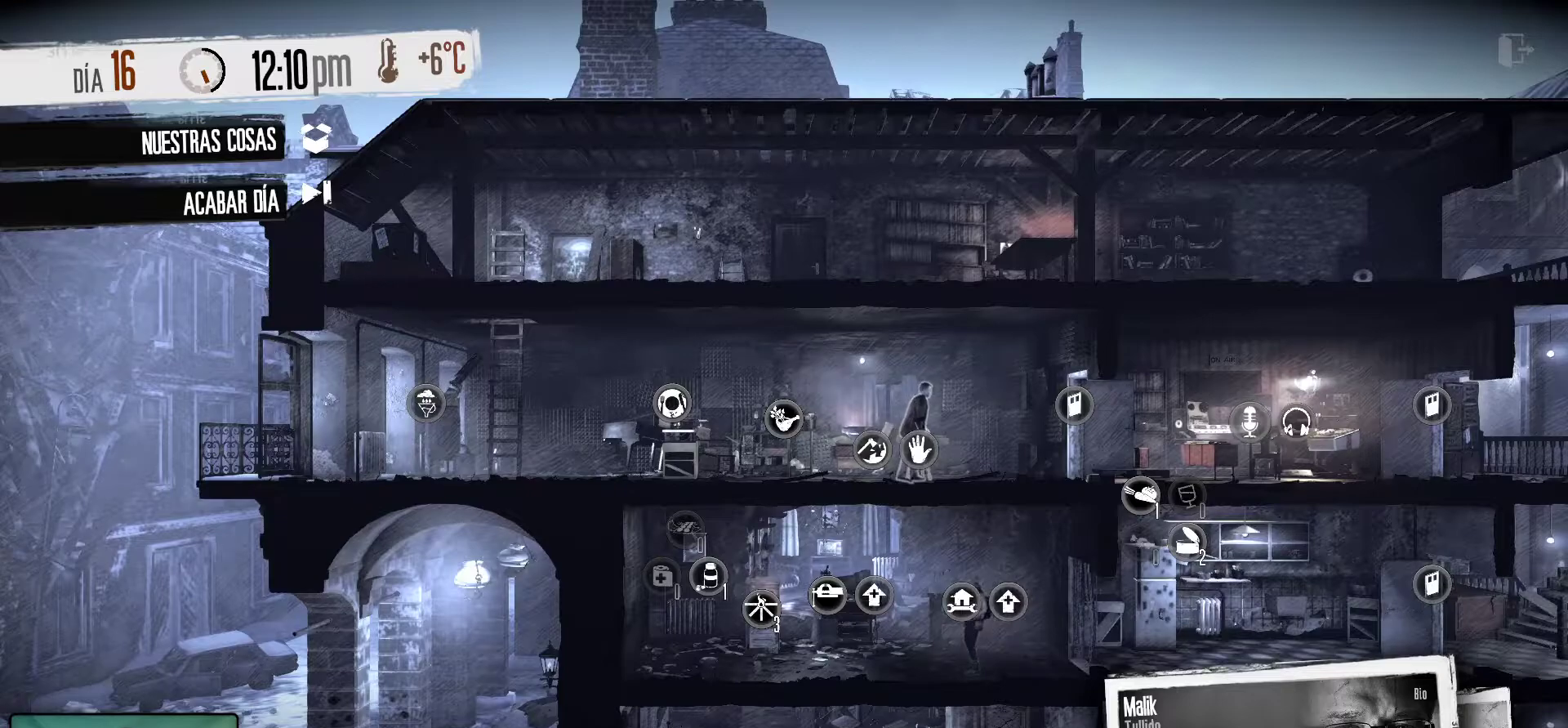
{"keys": [], "mouse": [], "mouse_move": "still", "events": [[250, "mouse_left", "down"], [450, "mouse_left", "up"]]}
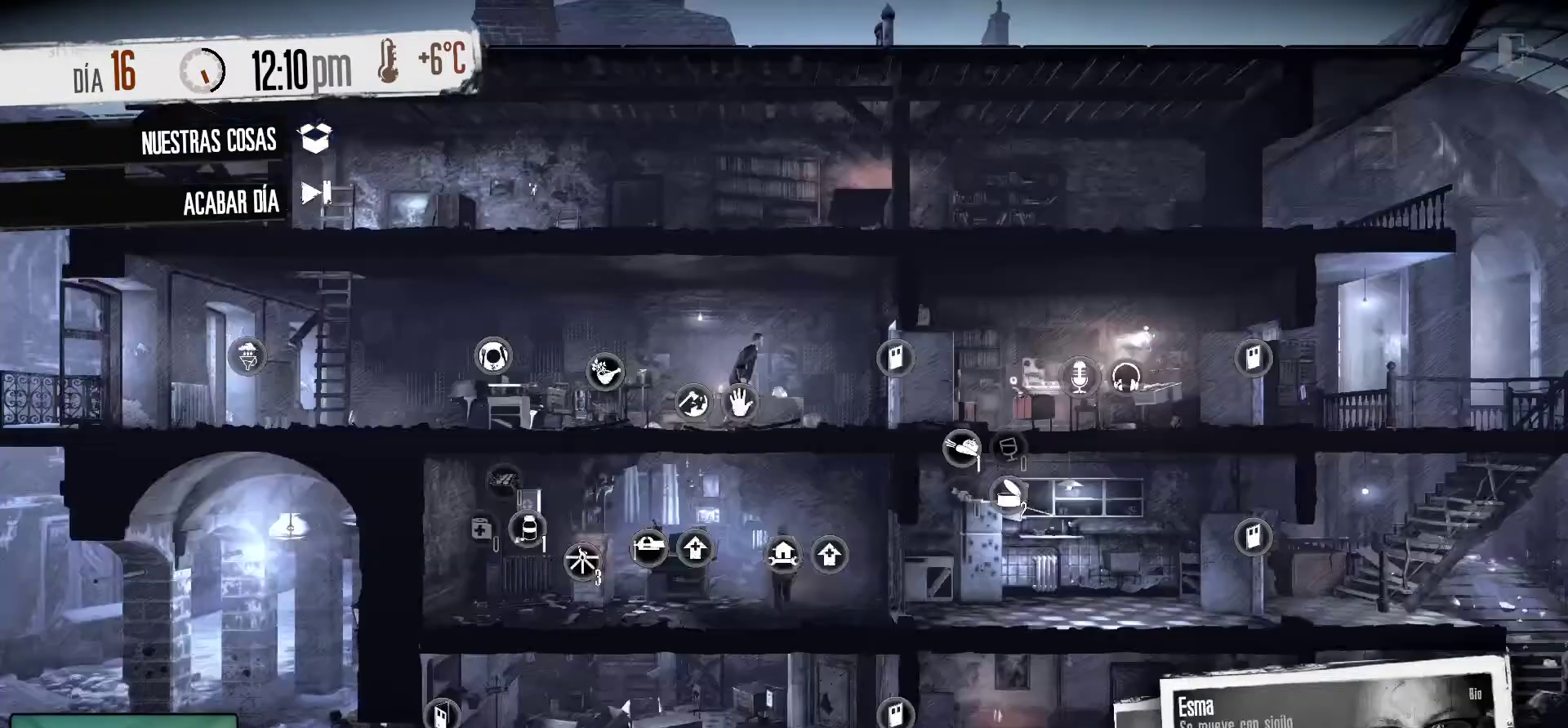
{"keys": [], "mouse": [], "mouse_move": "still", "events": []}
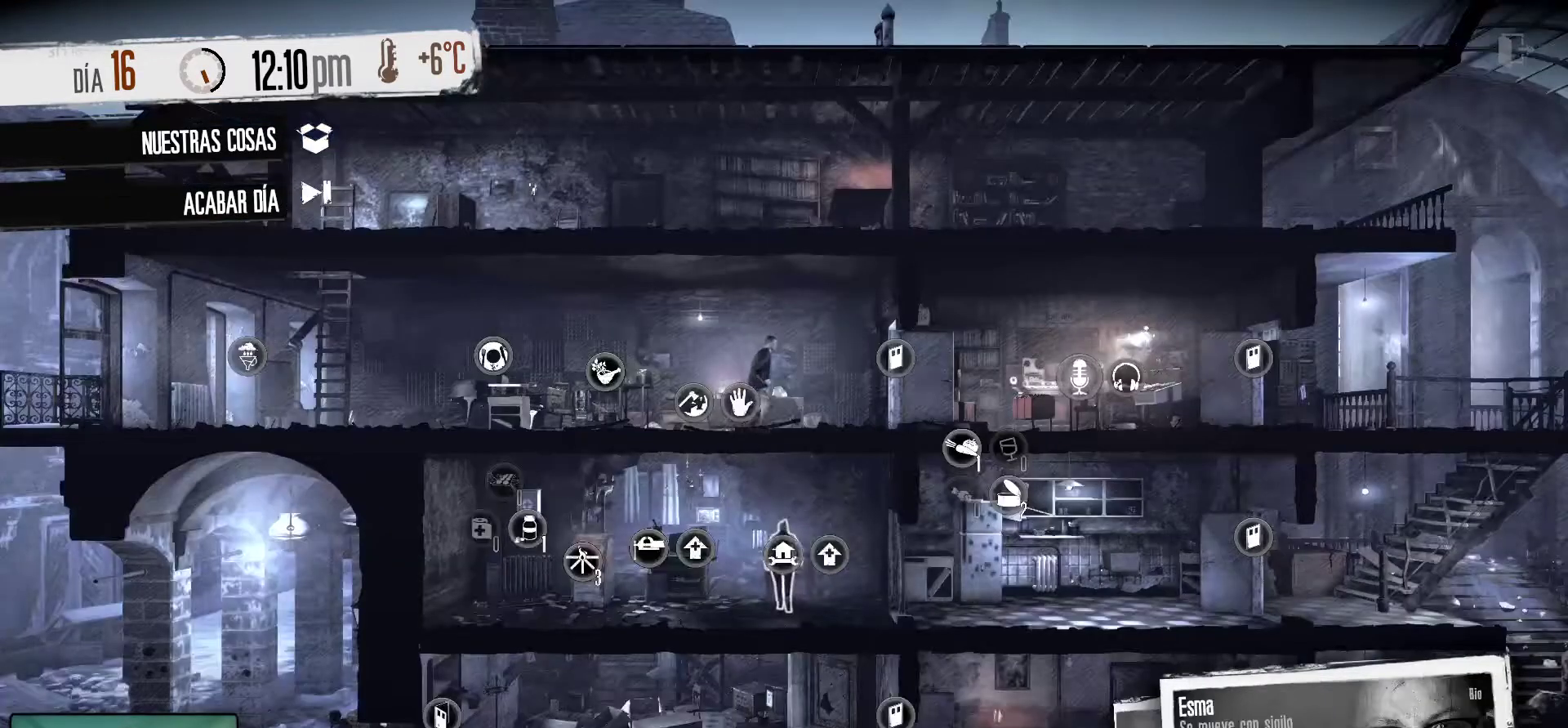
{"keys": [], "mouse": [], "mouse_move": "left", "events": []}
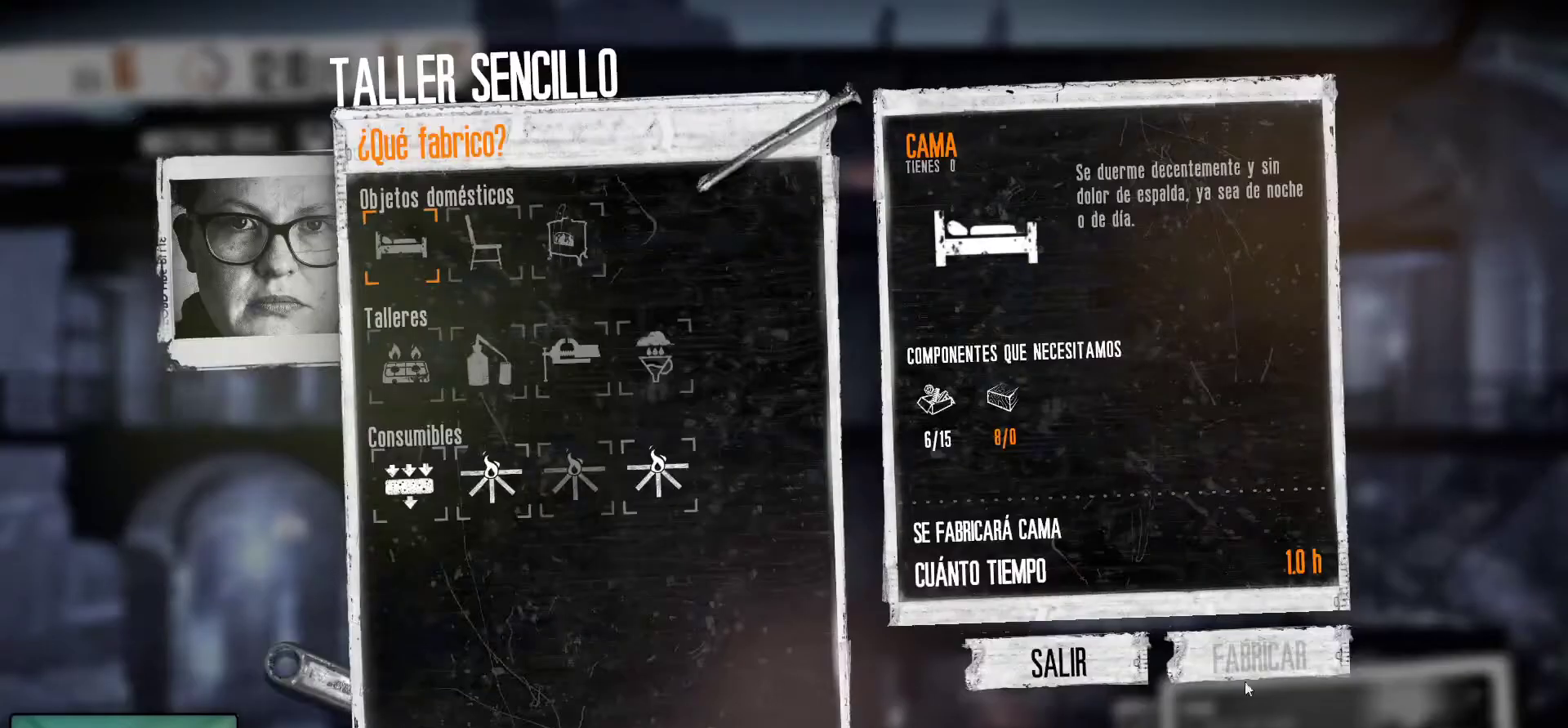
{"keys": [], "mouse": [], "mouse_move": "left", "events": []}
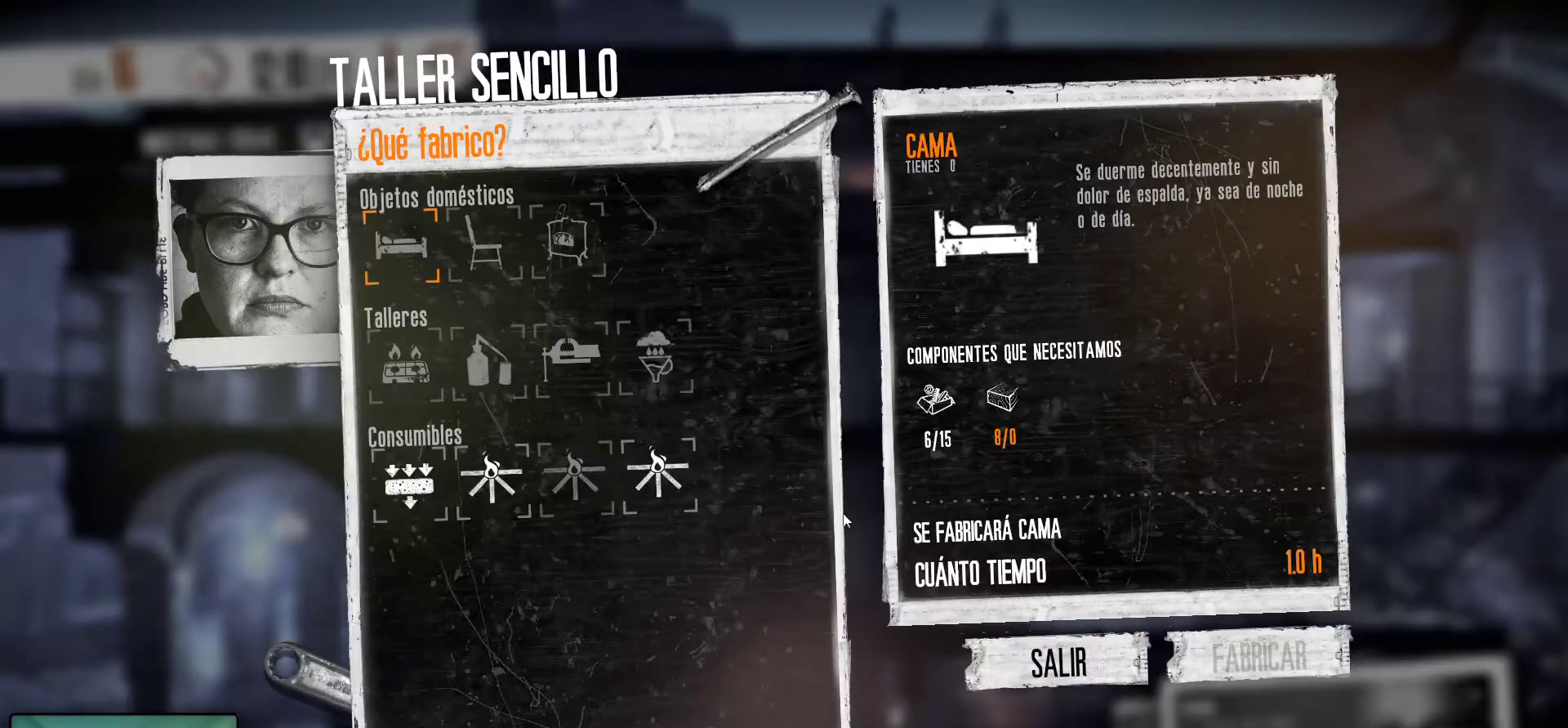
{"keys": [], "mouse": [], "mouse_move": "up", "events": []}